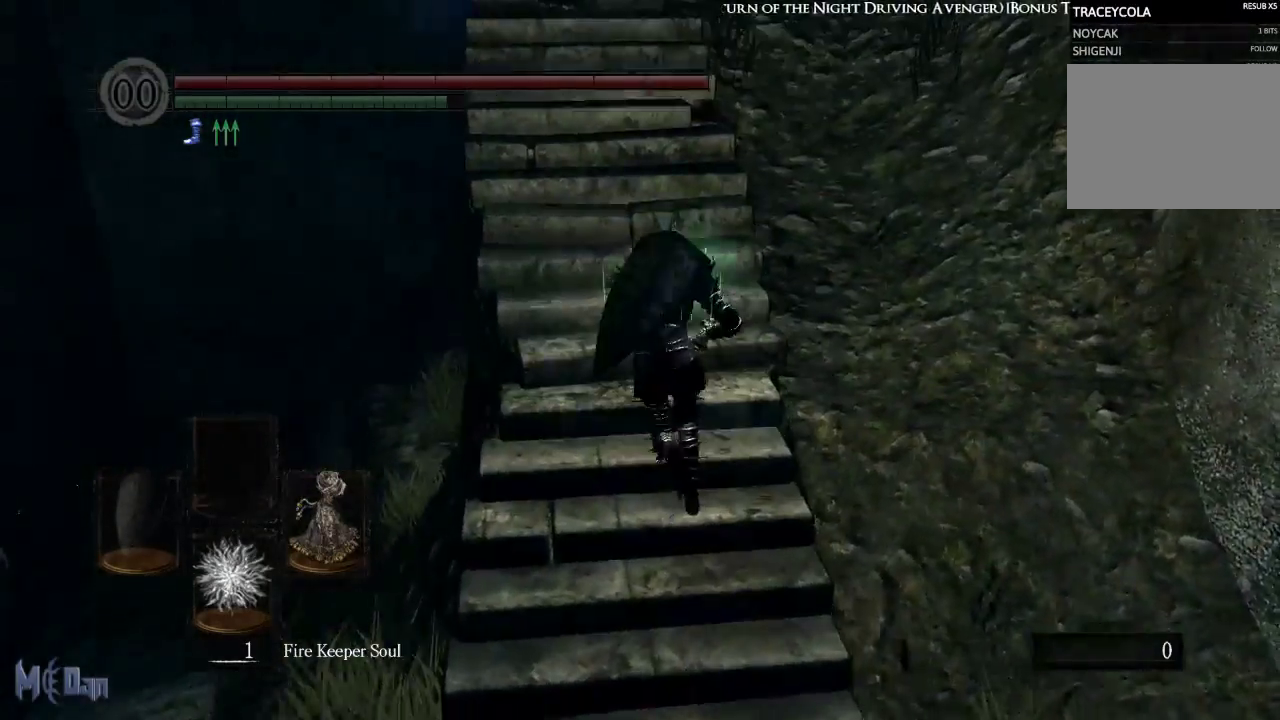
Gameplay with a controller (Xbox layout); each line is a JSON object with the inputs held at the frame after it. "events" lists button and stick changes between this image and that frame as [ms after this image, input, new state], when the widget could be followed in between.
{"buttons": ["B"], "left_stick": "up", "right_stick": "center", "events": [[300, "right_stick", "up-left"], [483, "right_stick", "center"]]}
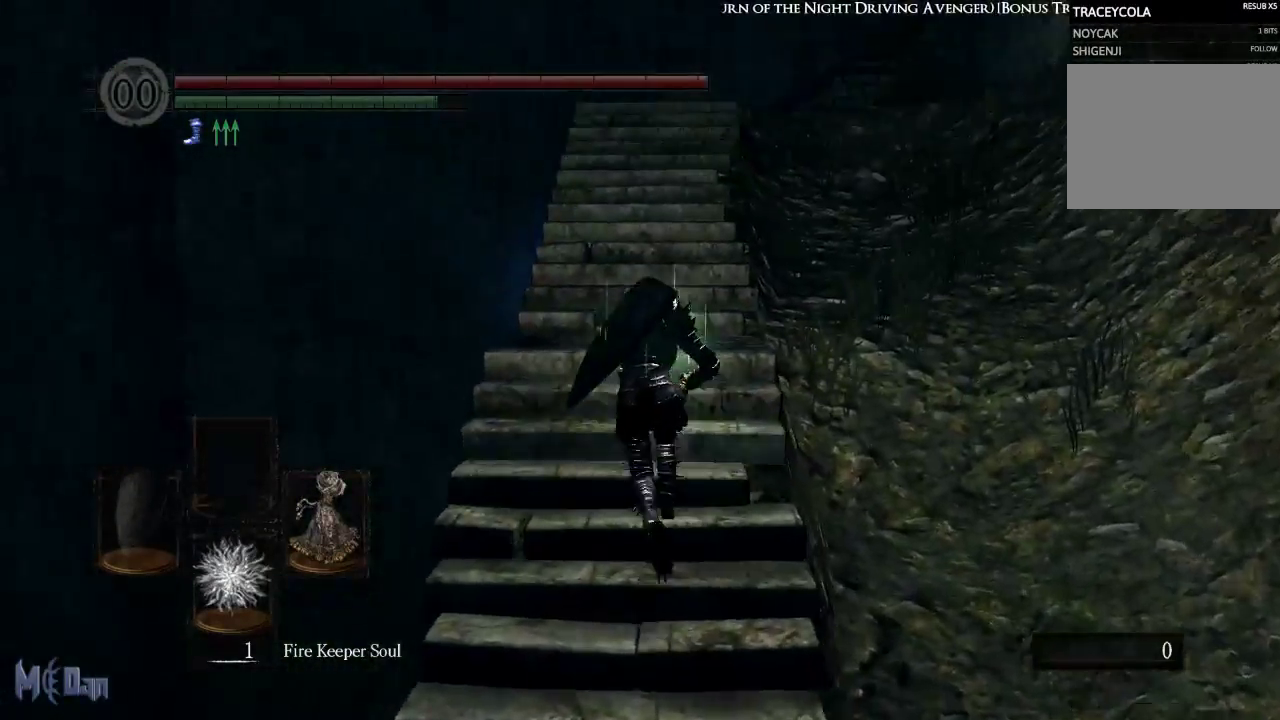
{"buttons": ["B"], "left_stick": "up", "right_stick": "center", "events": []}
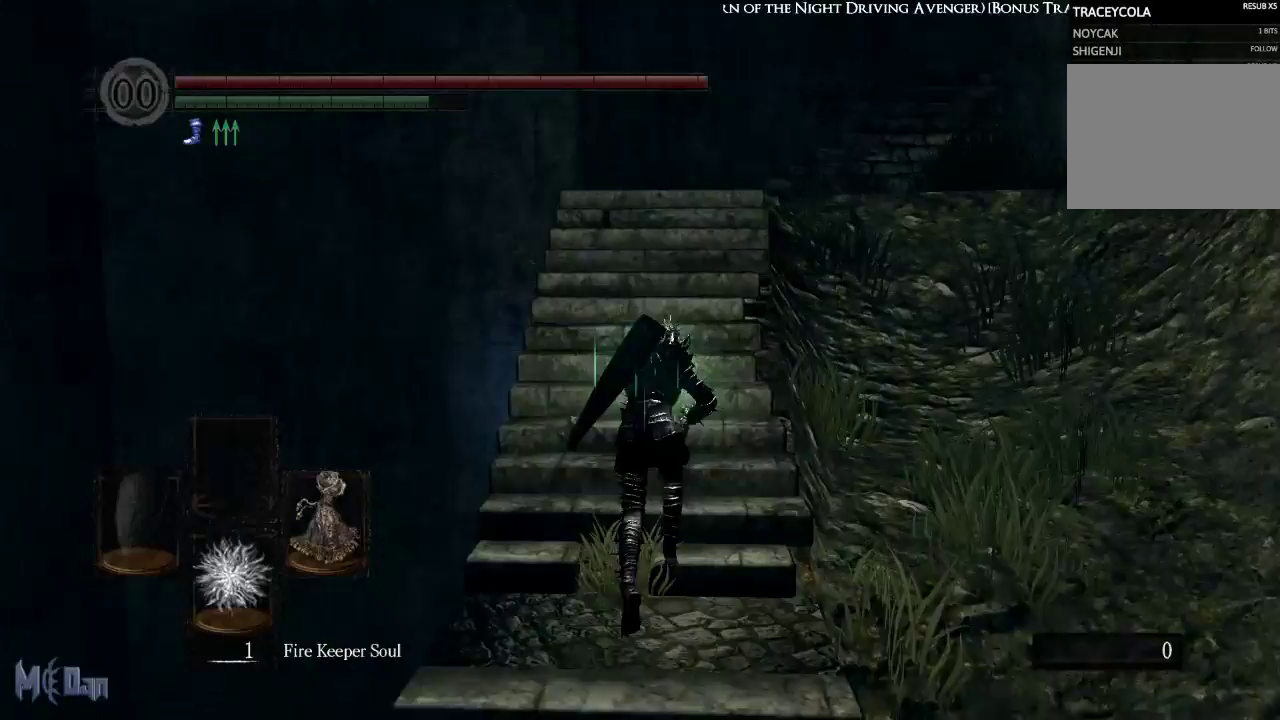
{"buttons": ["B"], "left_stick": "up", "right_stick": "center", "events": []}
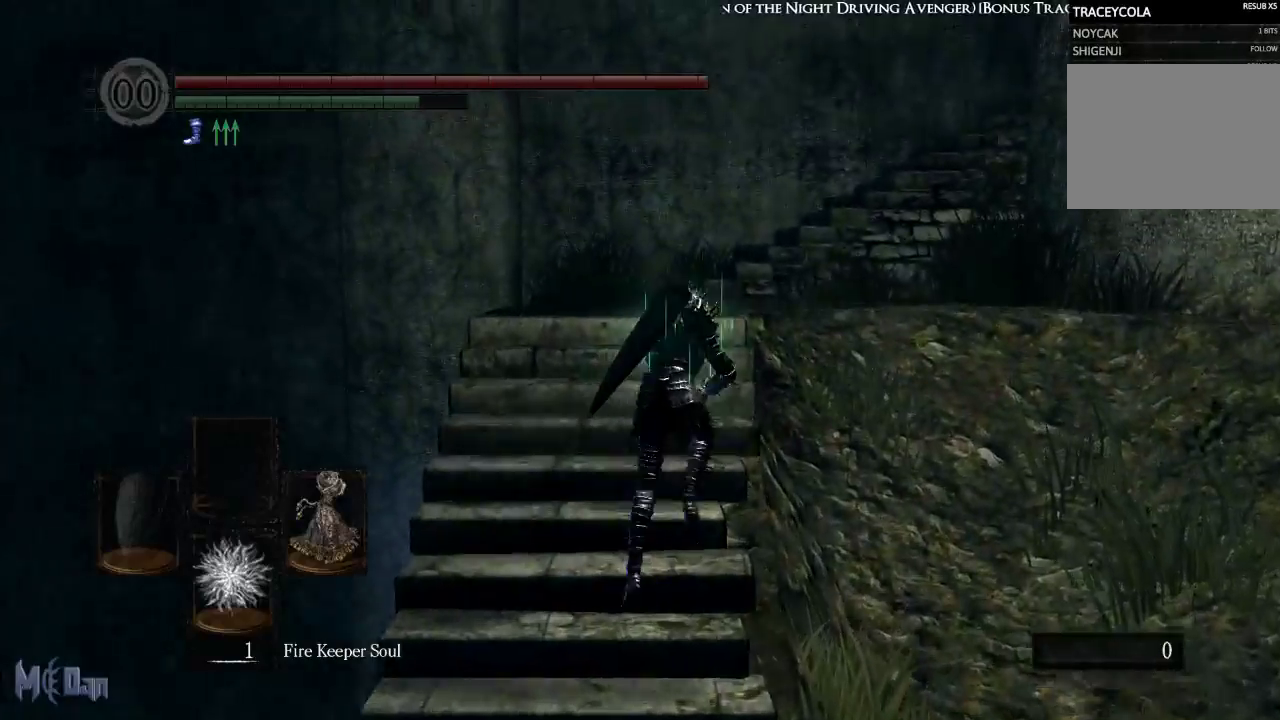
{"buttons": ["B"], "left_stick": "up", "right_stick": "down-right", "events": [[333, "right_stick", "down-right"]]}
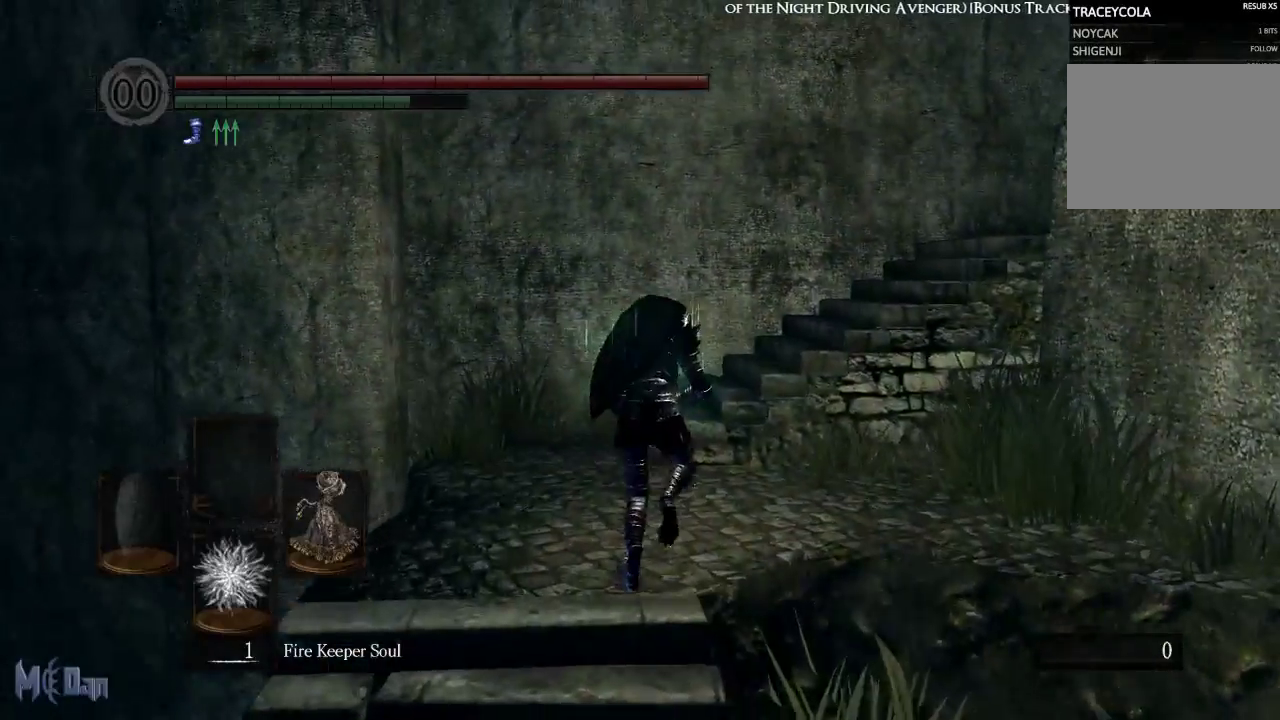
{"buttons": ["B"], "left_stick": "up", "right_stick": "down-right", "events": []}
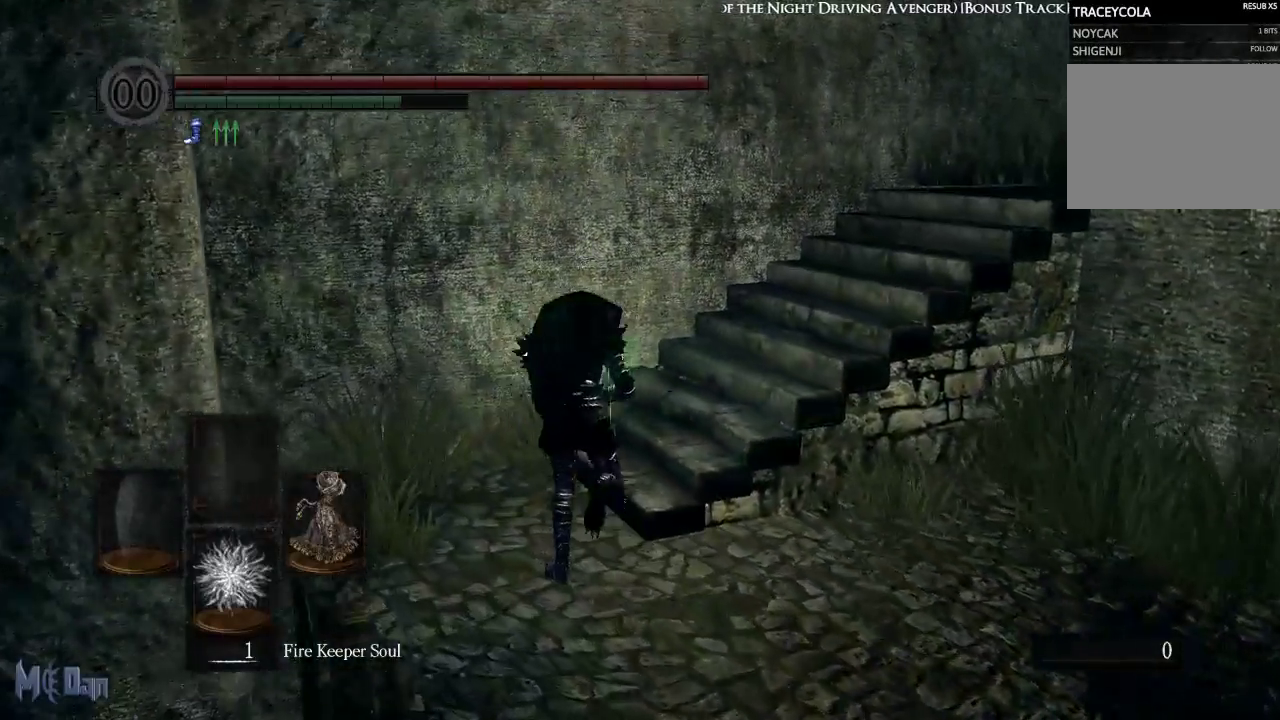
{"buttons": ["B"], "left_stick": "up", "right_stick": "down-right", "events": []}
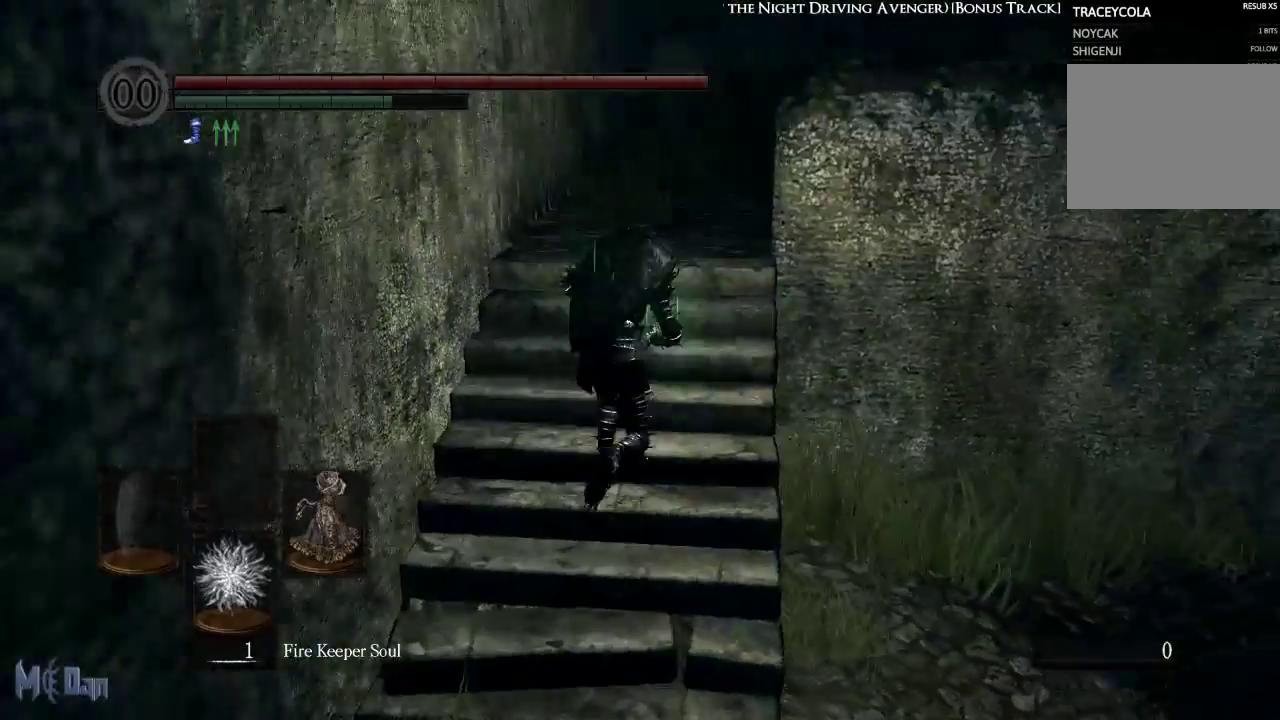
{"buttons": ["B"], "left_stick": "up", "right_stick": "down-right", "events": []}
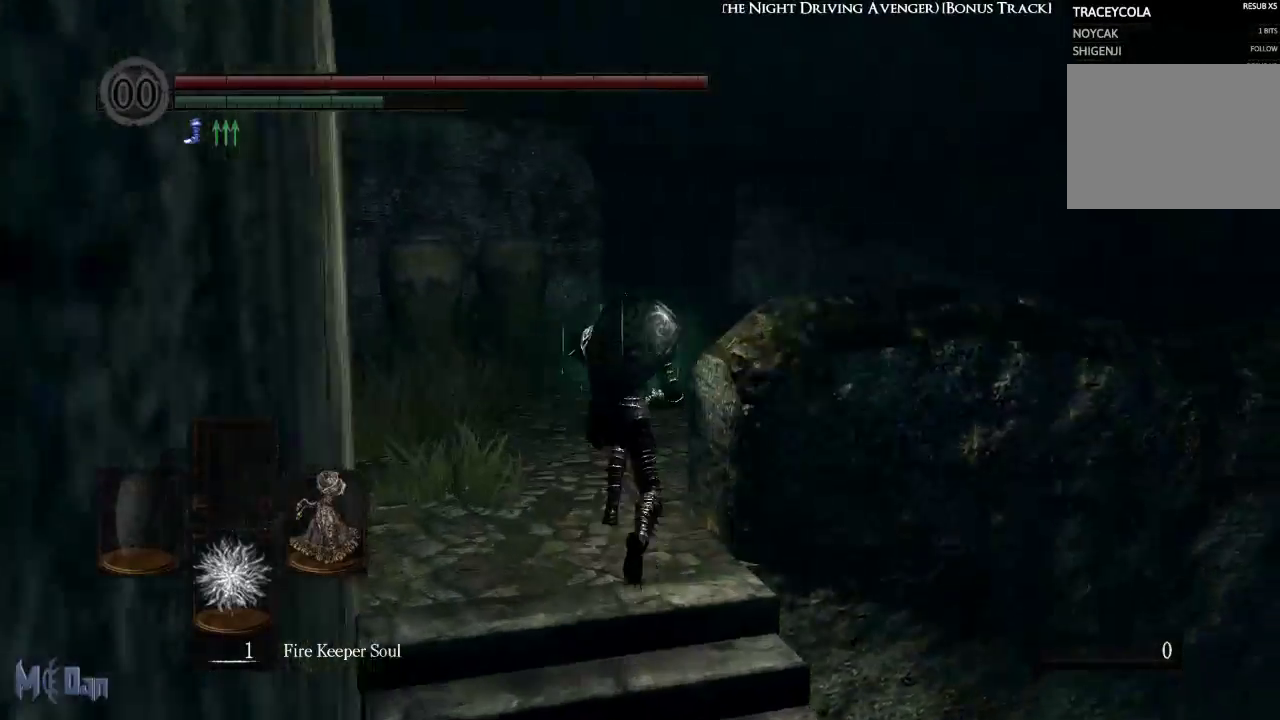
{"buttons": ["B"], "left_stick": "up", "right_stick": "down-right", "events": []}
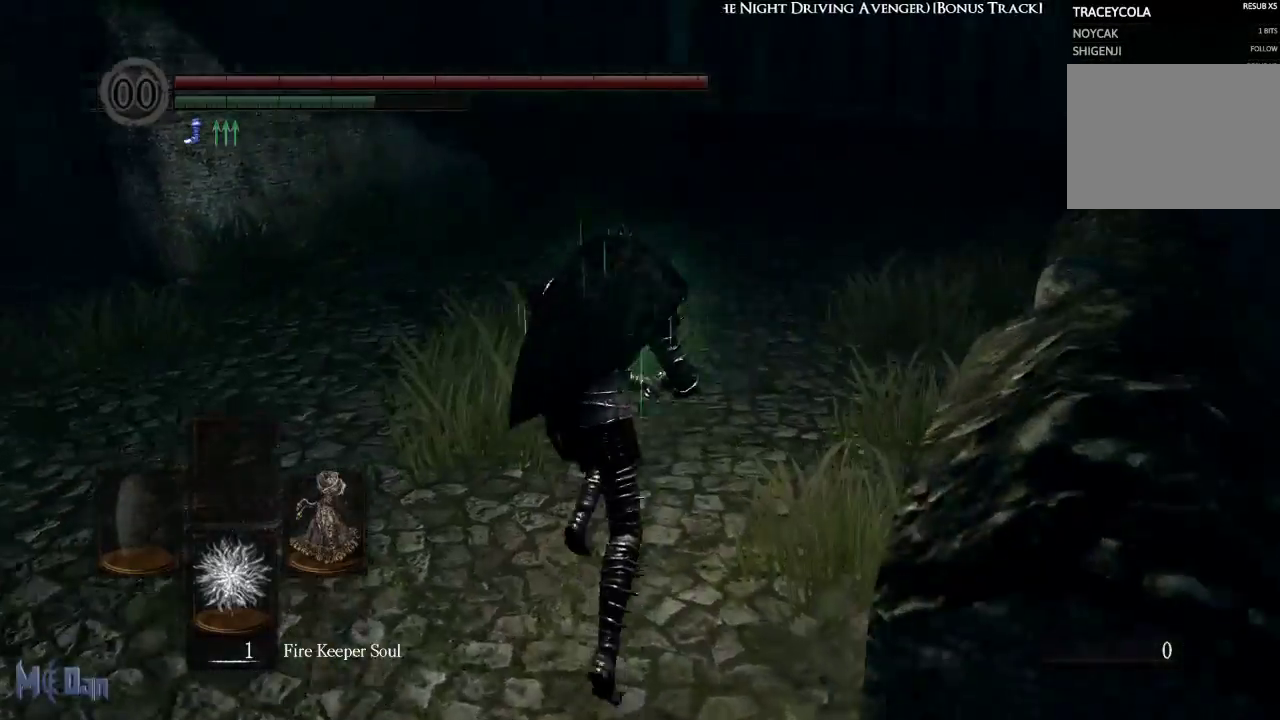
{"buttons": ["B"], "left_stick": "up", "right_stick": "center", "events": [[50, "right_stick", "center"]]}
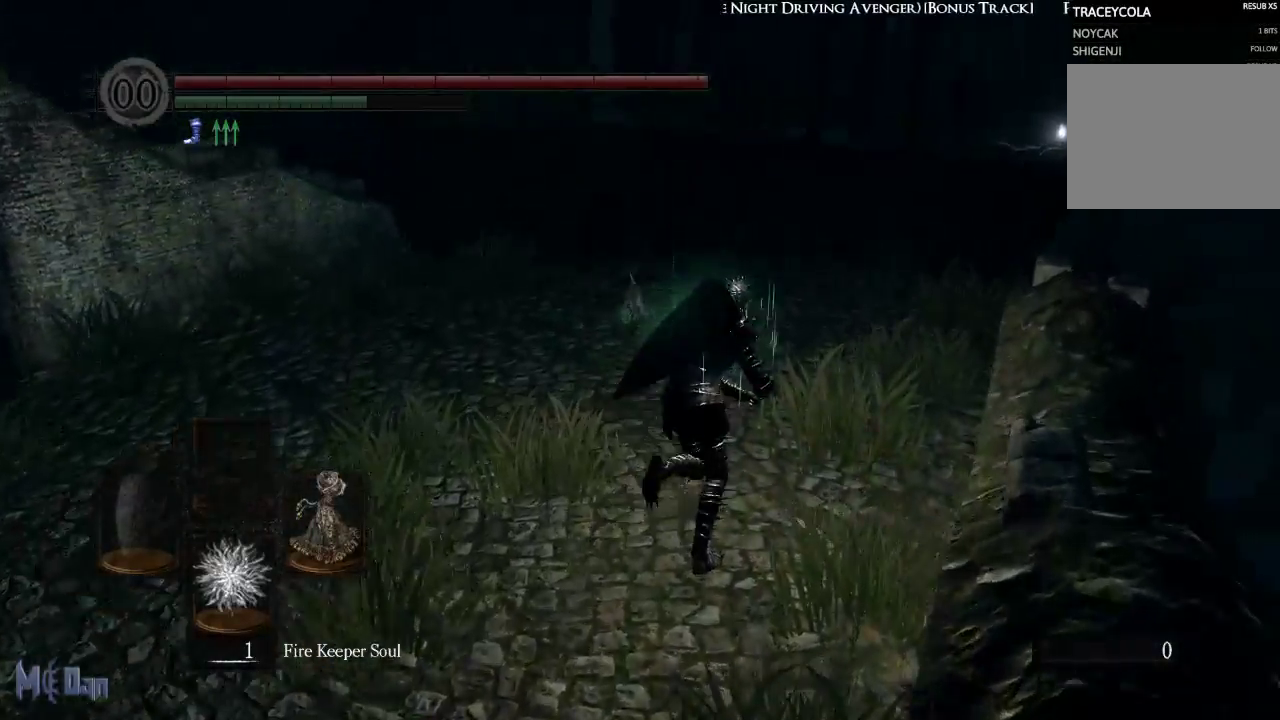
{"buttons": ["B"], "left_stick": "up", "right_stick": "down", "events": [[317, "right_stick", "down"]]}
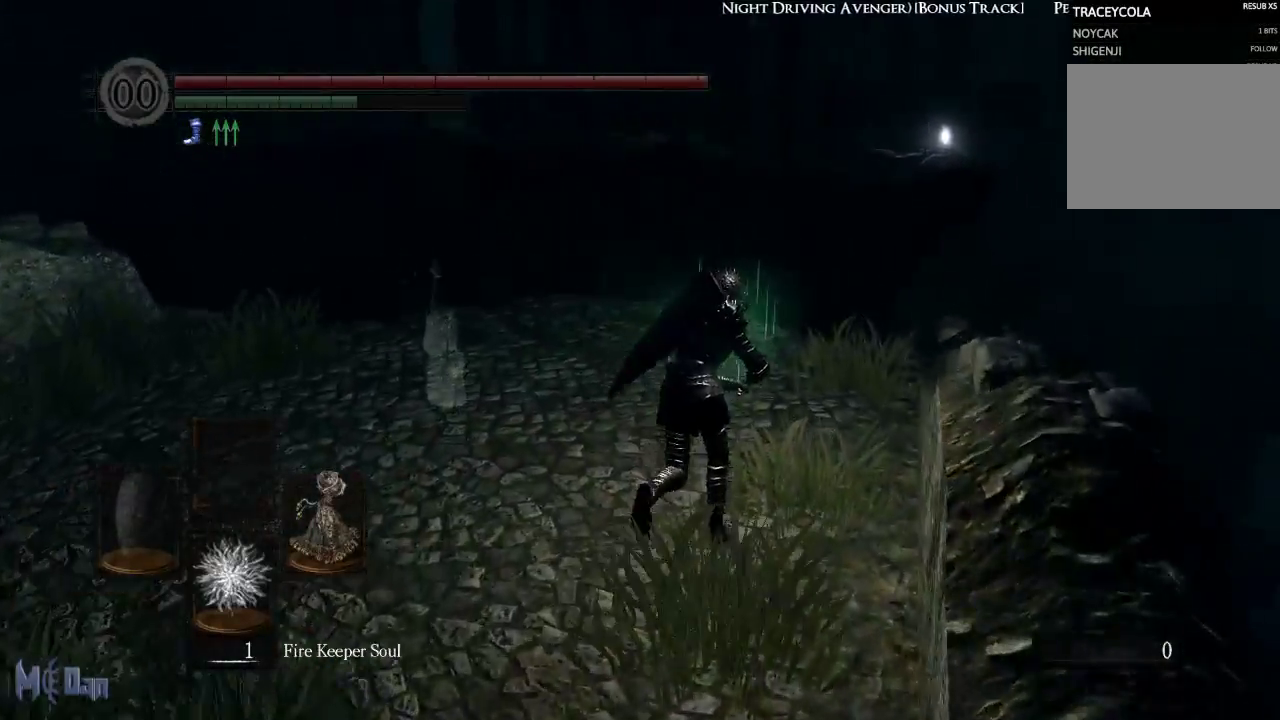
{"buttons": [], "left_stick": "up", "right_stick": "center", "events": [[100, "B", "up"], [183, "right_stick", "center"]]}
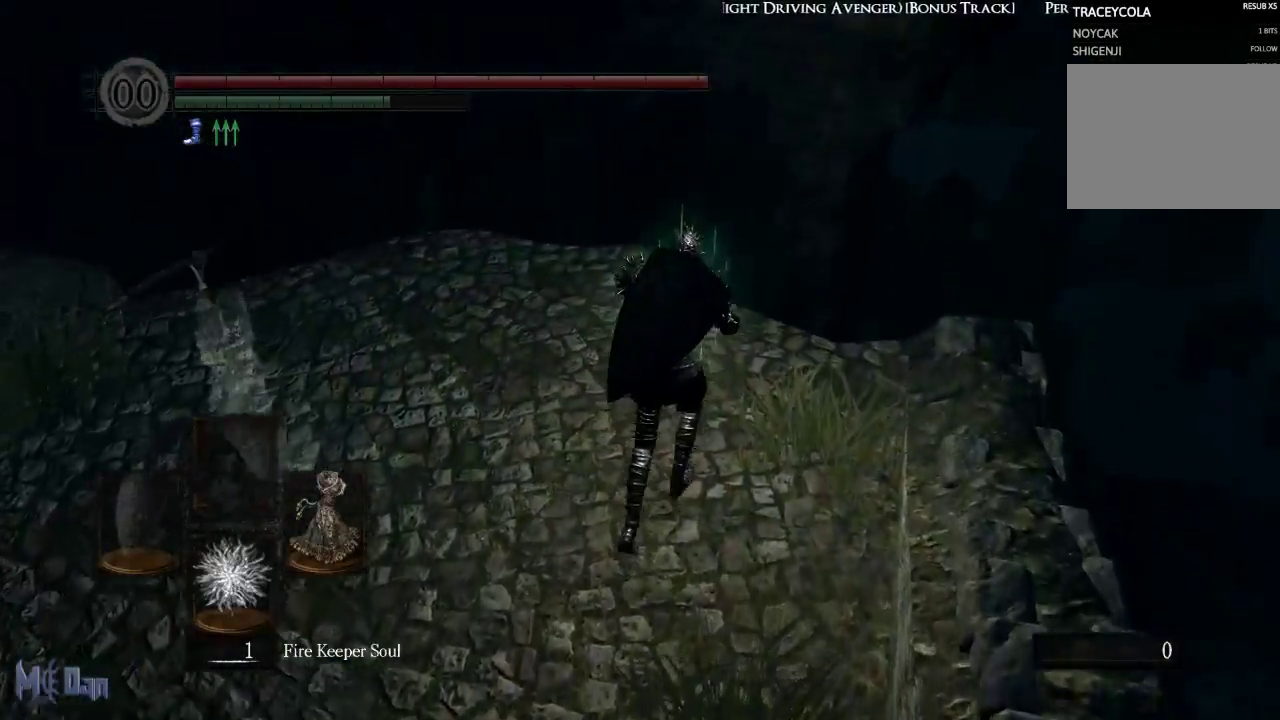
{"buttons": [], "left_stick": "up", "right_stick": "center", "events": []}
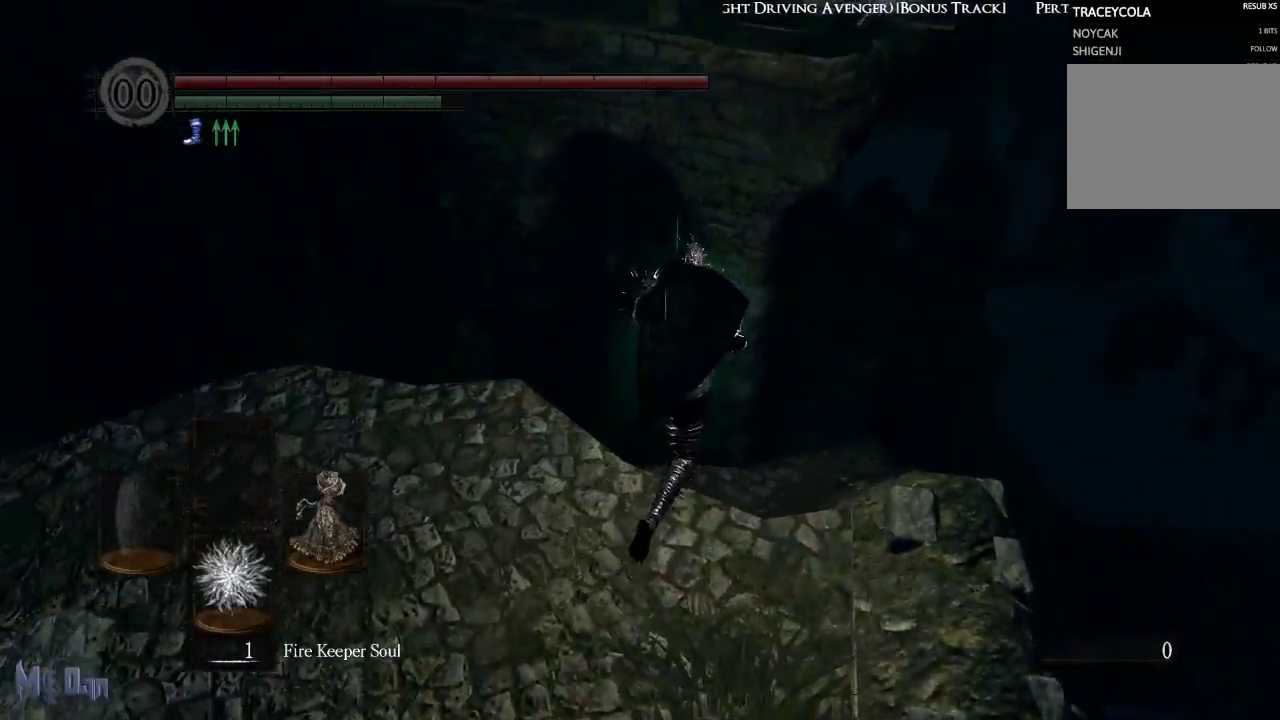
{"buttons": [], "left_stick": "up", "right_stick": "center", "events": []}
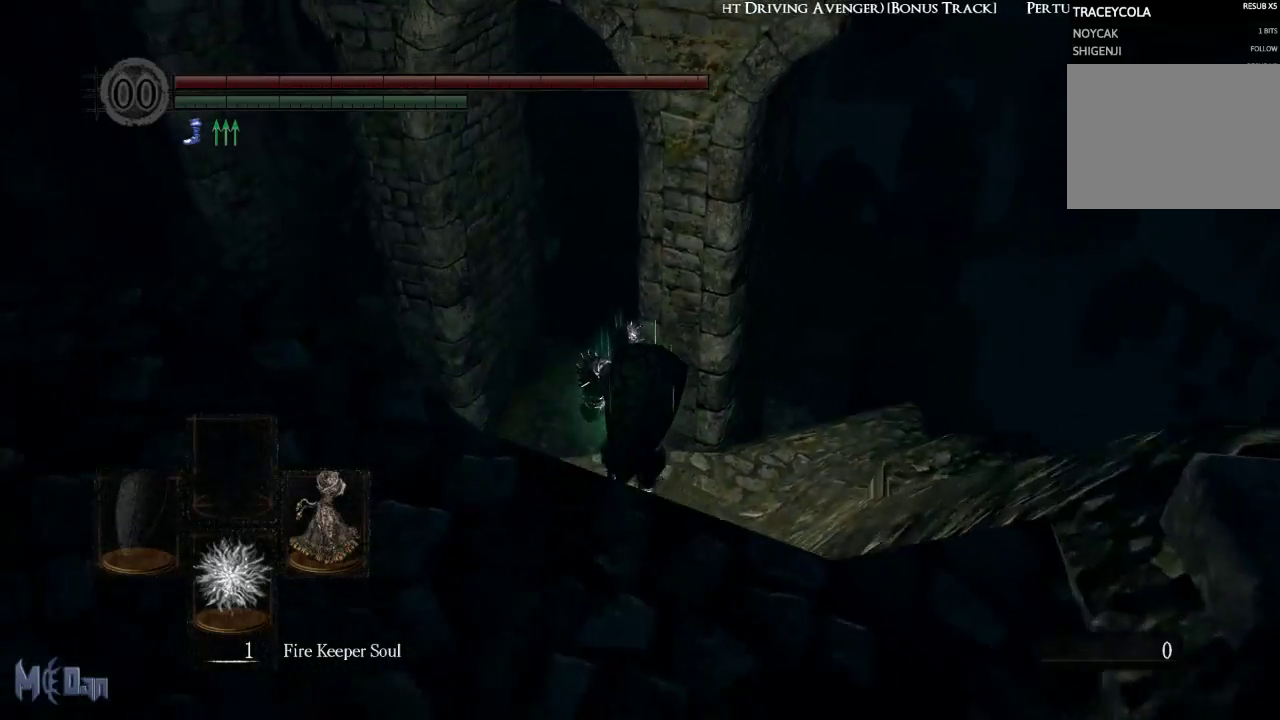
{"buttons": [], "left_stick": "up", "right_stick": "center", "events": [[117, "B", "down"], [217, "B", "up"]]}
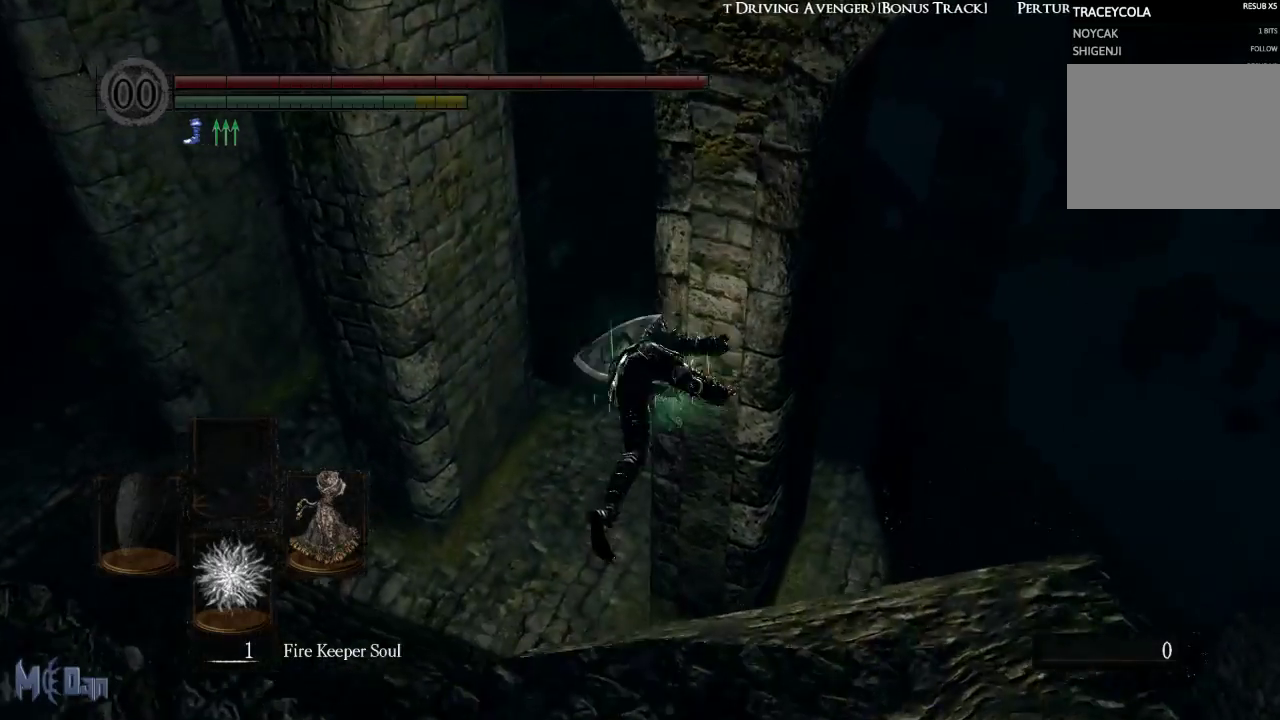
{"buttons": [], "left_stick": "up", "right_stick": "center", "events": [[100, "right_stick", "down-left"], [233, "right_stick", "left"], [367, "right_stick", "center"]]}
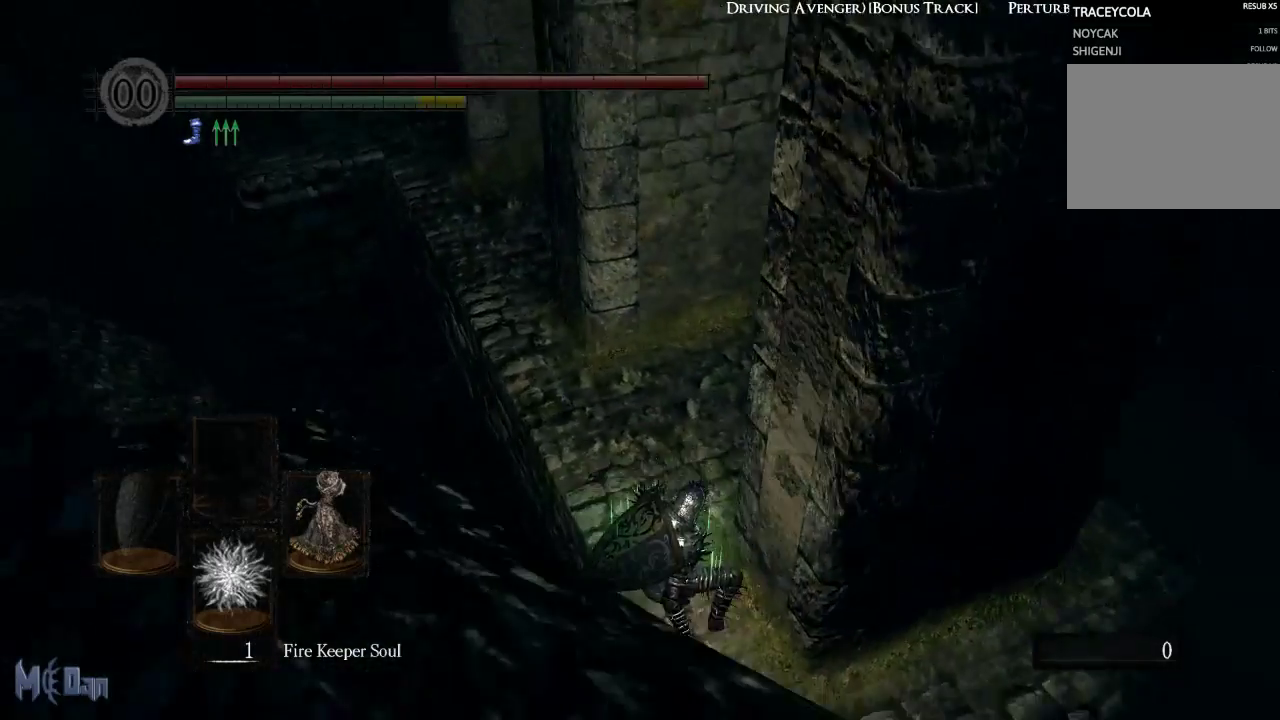
{"buttons": ["B"], "left_stick": "up", "right_stick": "center", "events": [[217, "B", "down"]]}
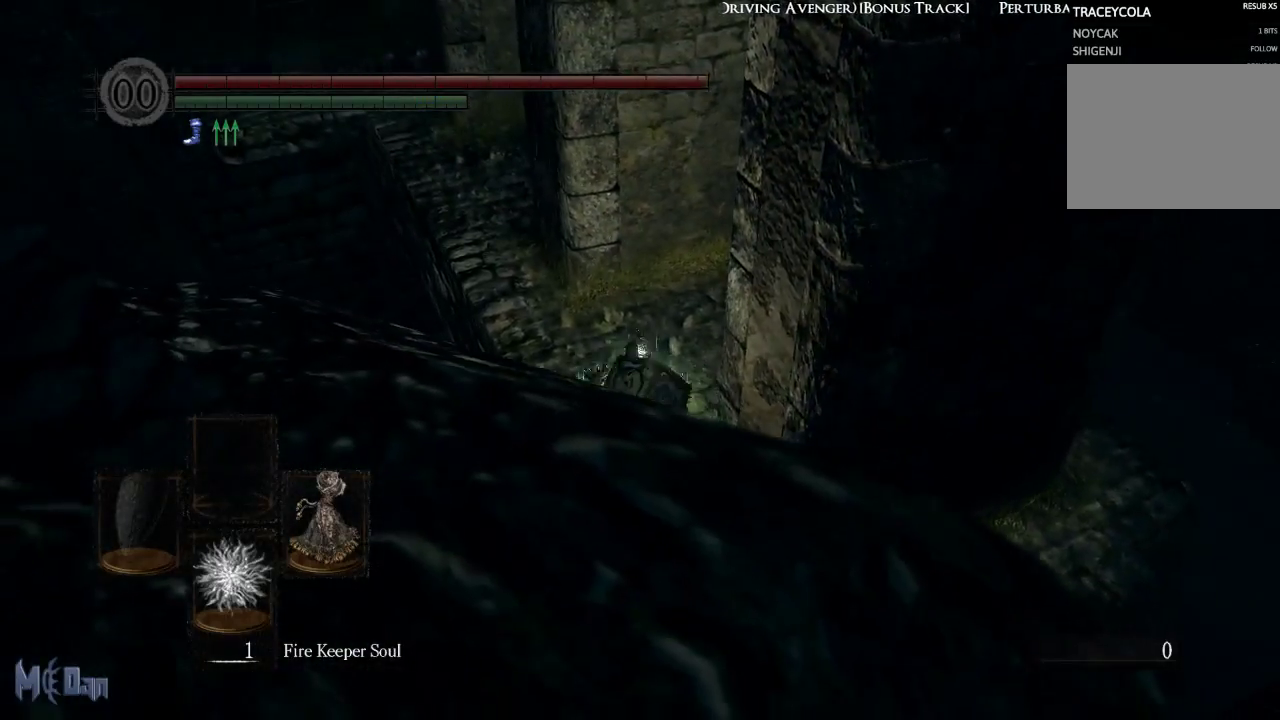
{"buttons": ["B"], "left_stick": "up", "right_stick": "center", "events": []}
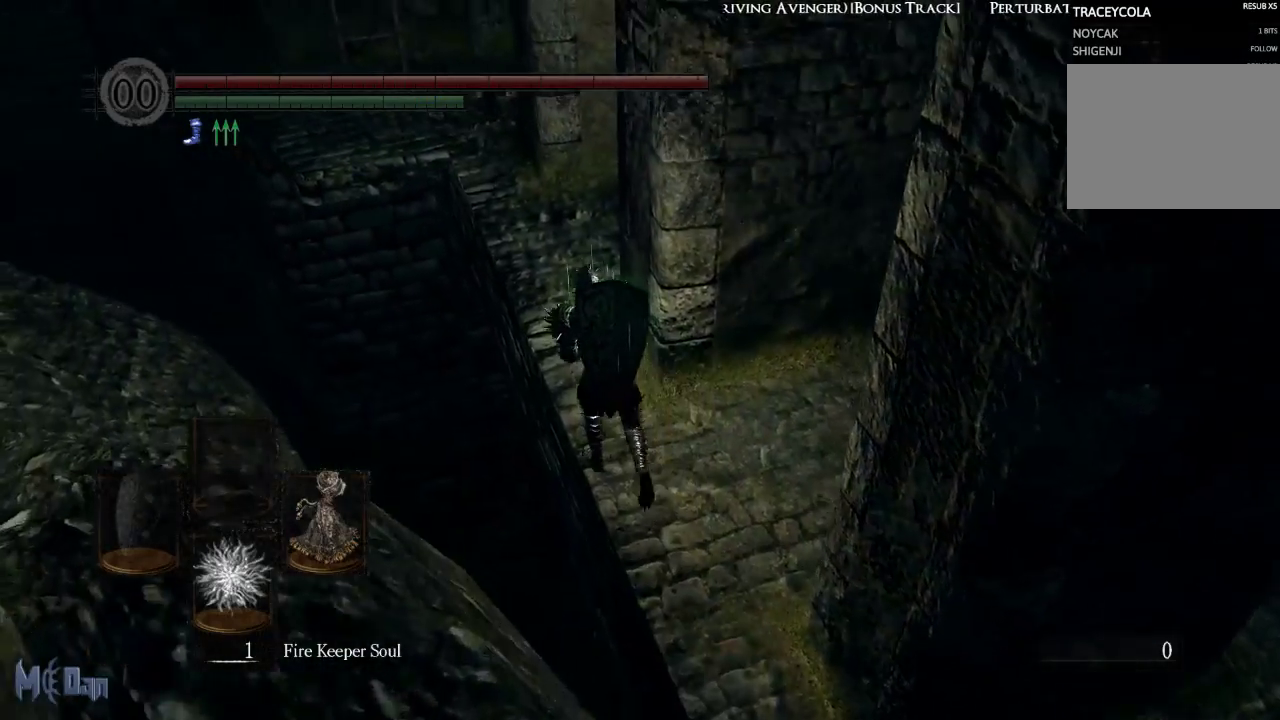
{"buttons": ["B"], "left_stick": "up", "right_stick": "center", "events": [[167, "right_stick", "up"], [267, "right_stick", "center"]]}
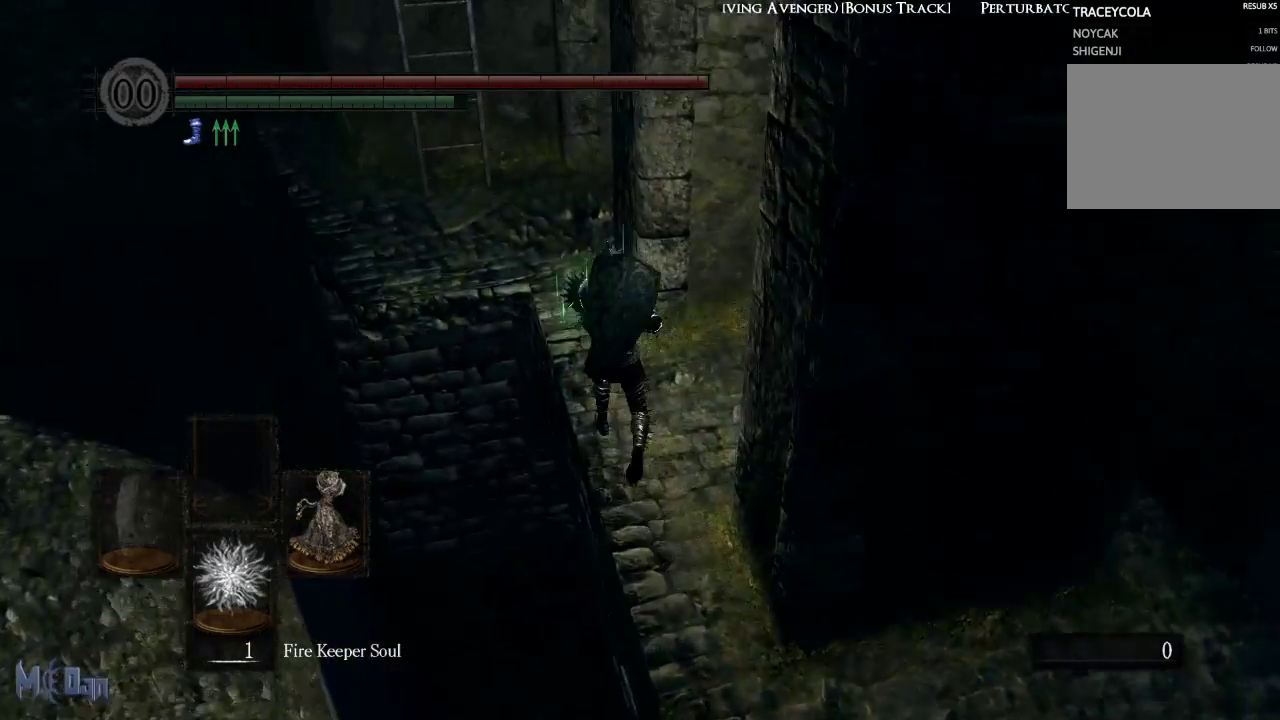
{"buttons": ["B"], "left_stick": "up", "right_stick": "center", "events": []}
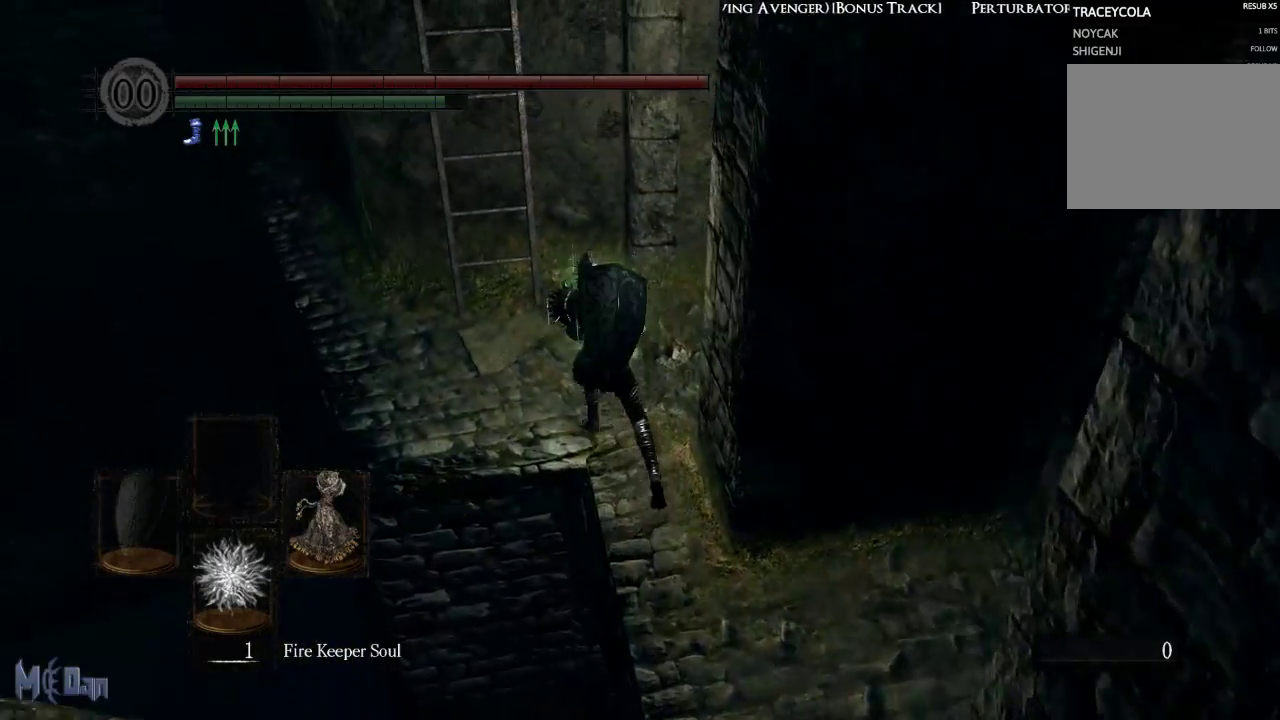
{"buttons": [], "left_stick": "up", "right_stick": "center", "events": [[250, "A", "down"], [267, "B", "up"], [317, "A", "up"], [400, "A", "down"], [483, "A", "up"]]}
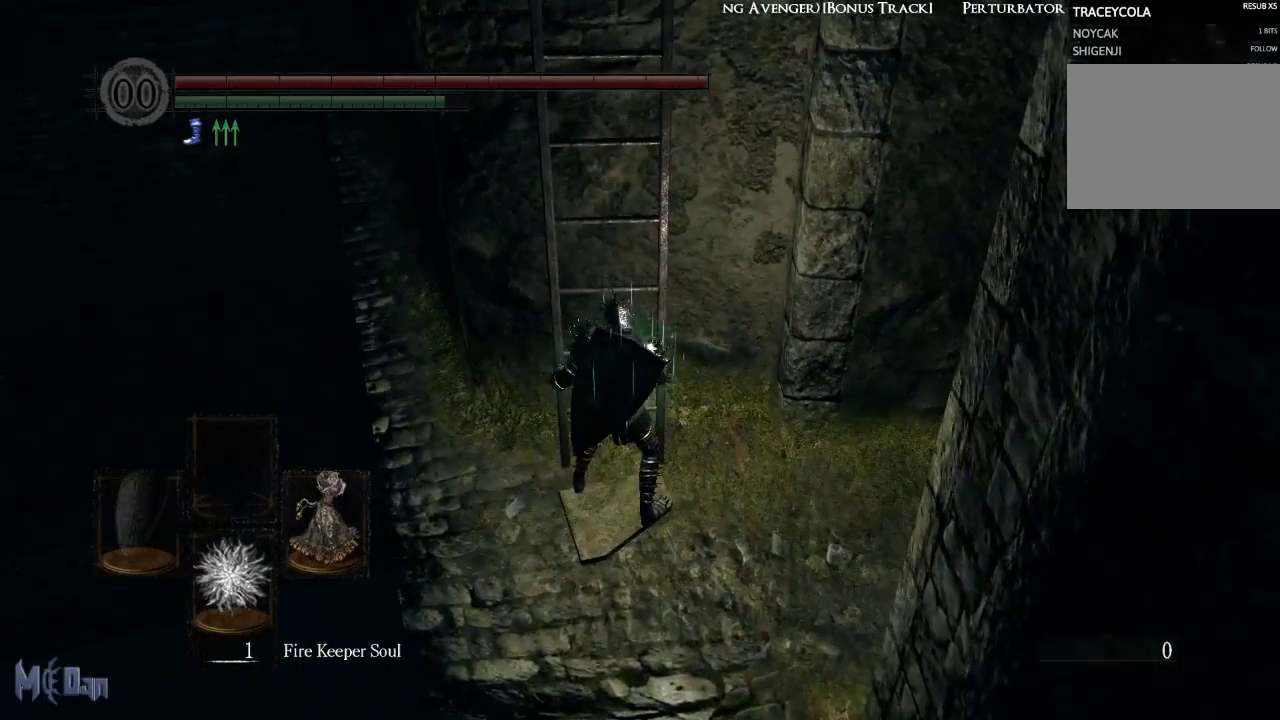
{"buttons": [], "left_stick": "up", "right_stick": "center", "events": []}
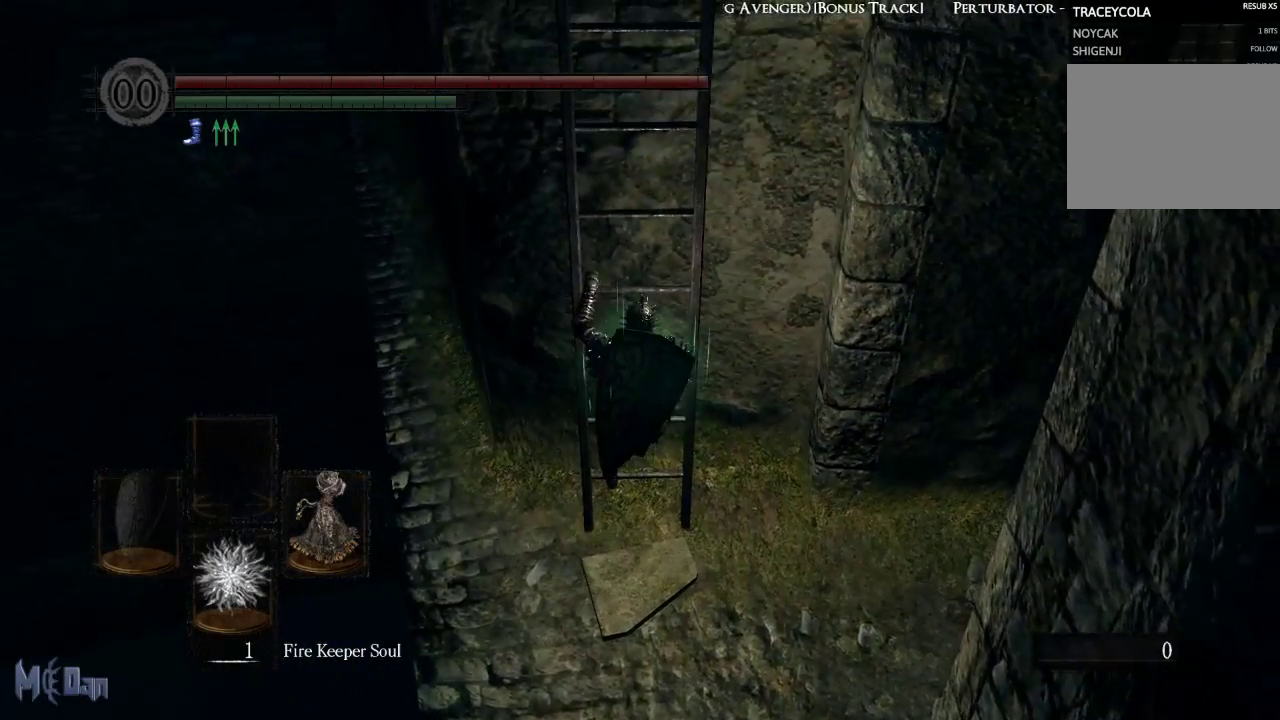
{"buttons": [], "left_stick": "up", "right_stick": "center", "events": []}
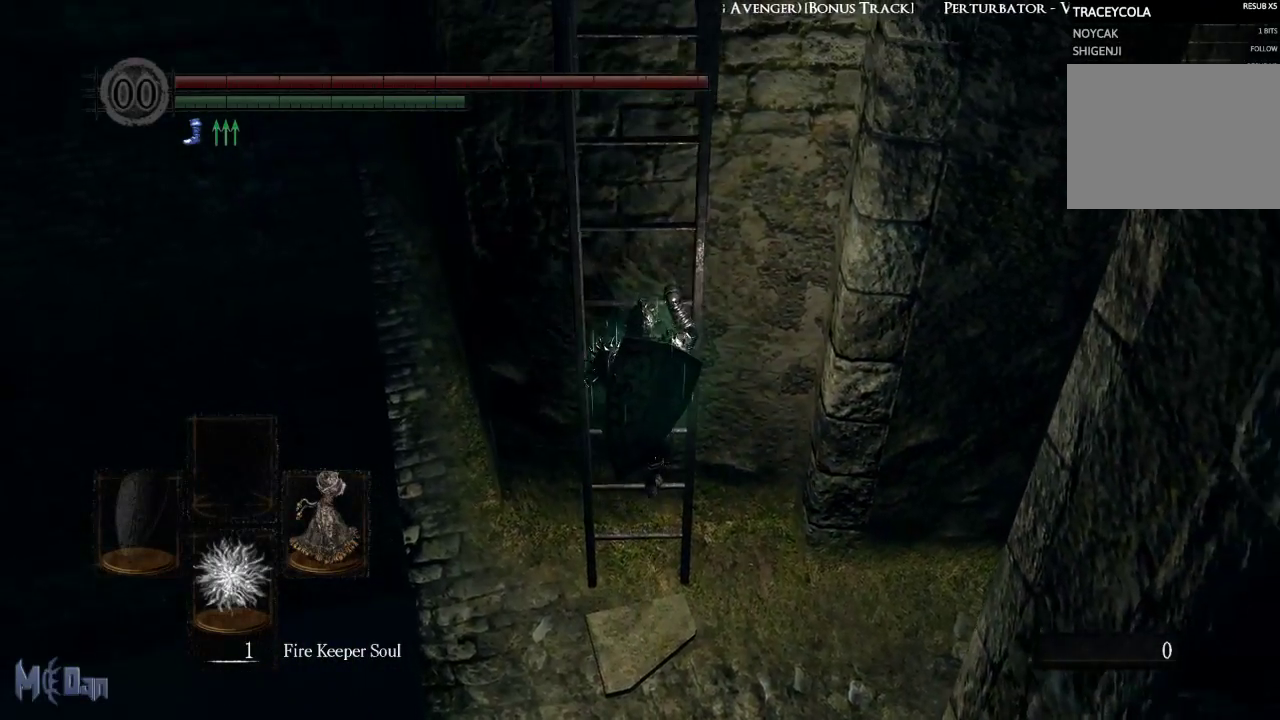
{"buttons": [], "left_stick": "up", "right_stick": "center", "events": []}
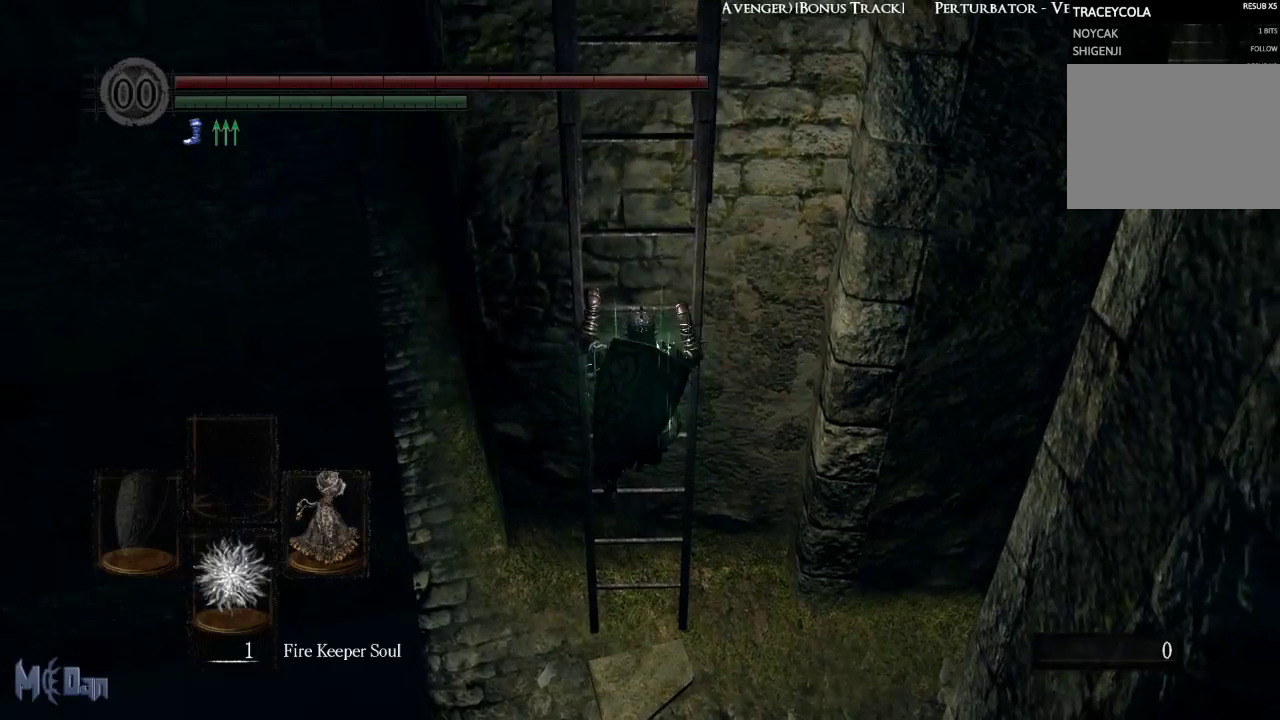
{"buttons": [], "left_stick": "up", "right_stick": "center", "events": []}
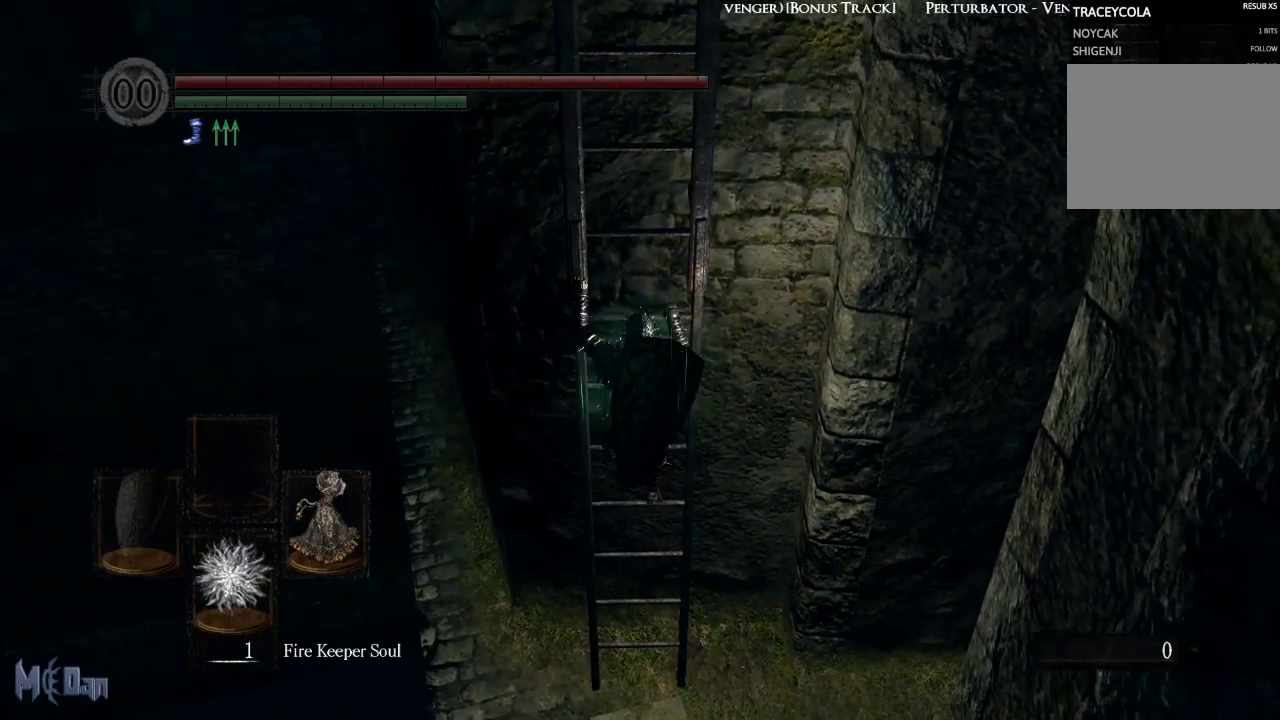
{"buttons": [], "left_stick": "up", "right_stick": "center", "events": []}
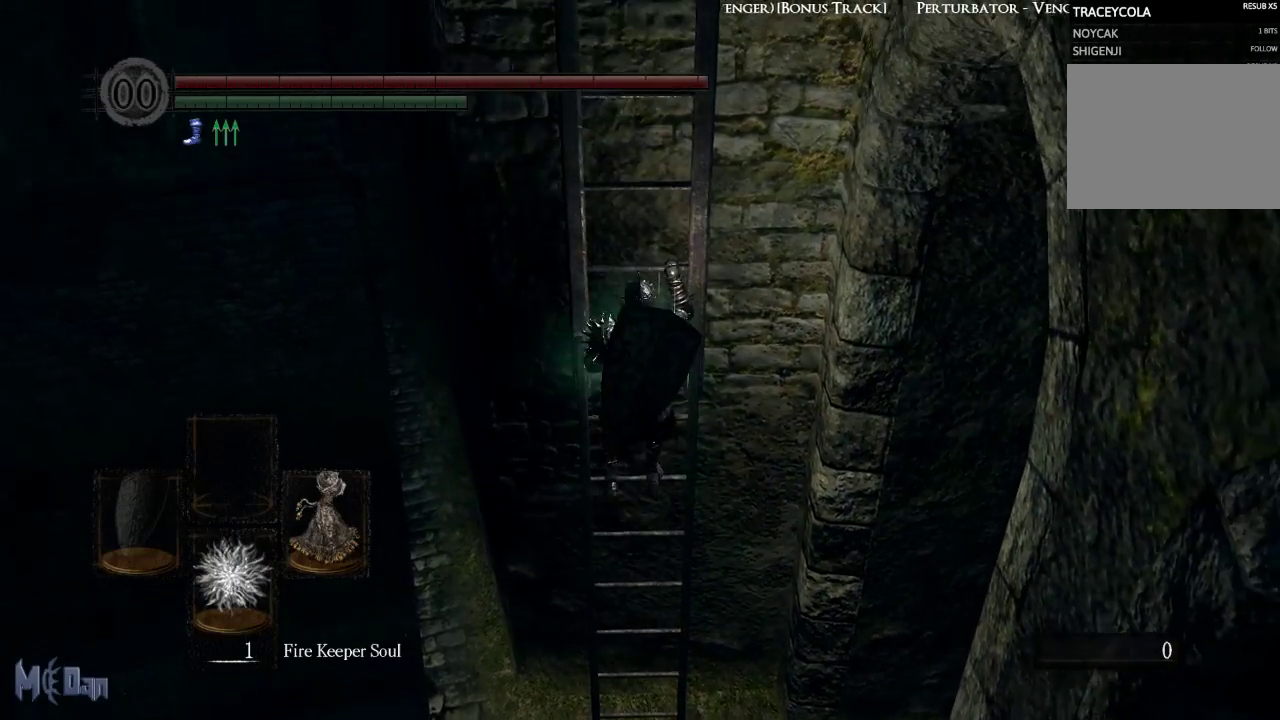
{"buttons": [], "left_stick": "up", "right_stick": "center", "events": []}
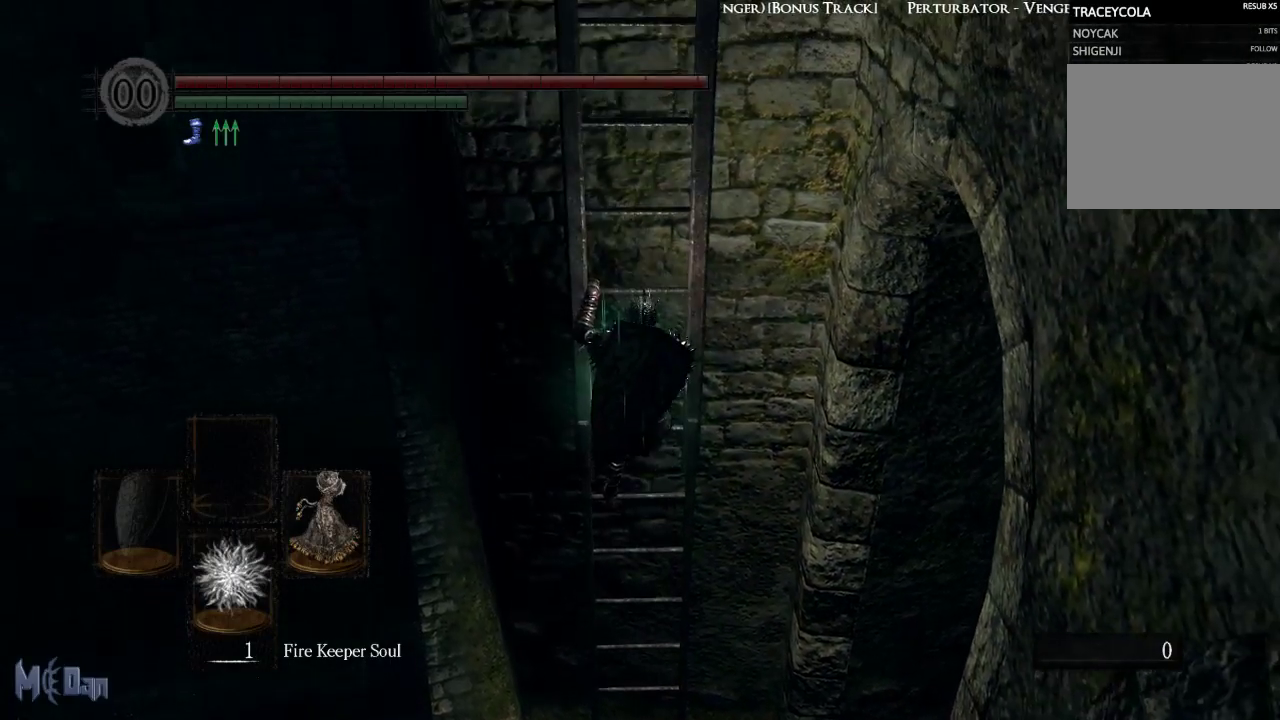
{"buttons": [], "left_stick": "up", "right_stick": "center", "events": []}
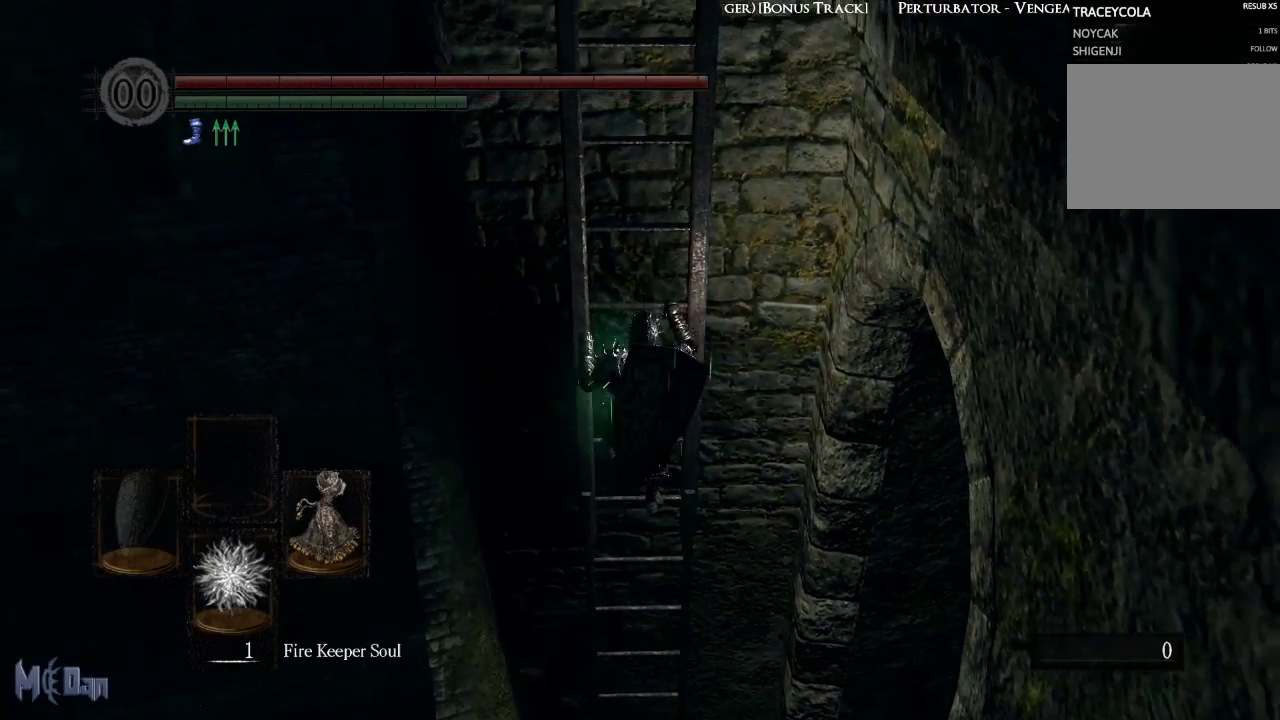
{"buttons": [], "left_stick": "up", "right_stick": "center", "events": []}
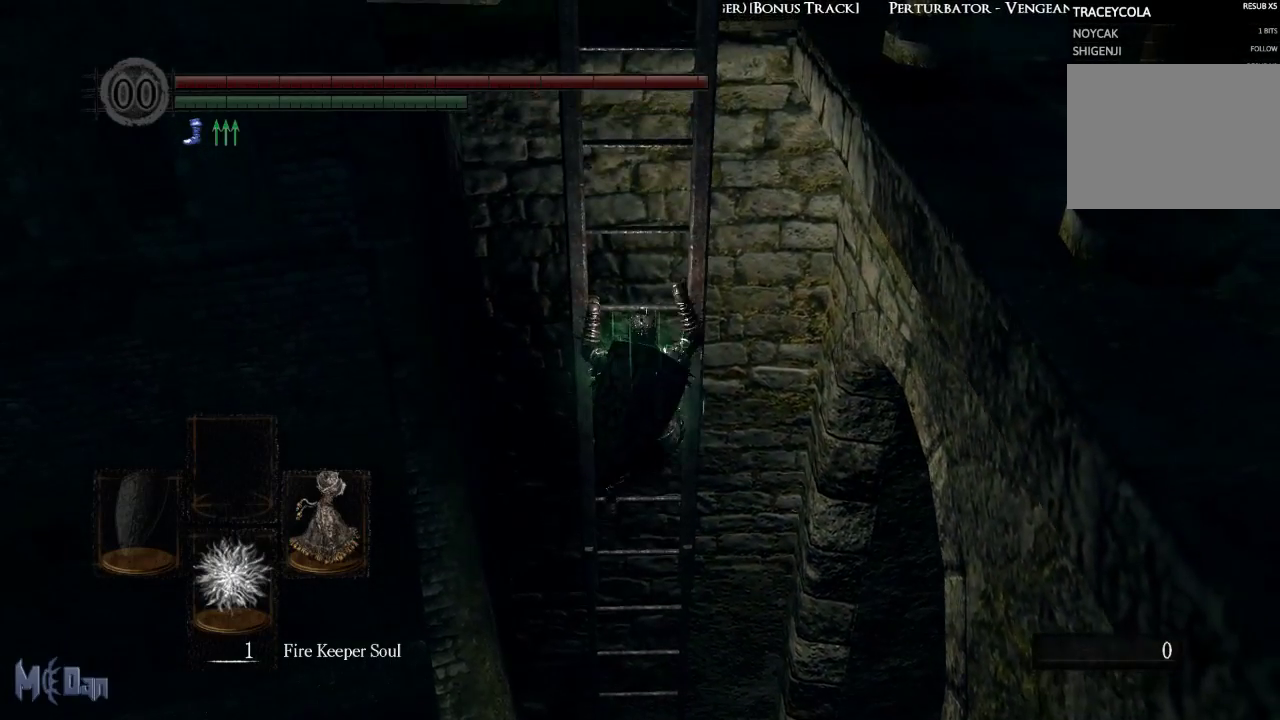
{"buttons": [], "left_stick": "up", "right_stick": "center", "events": []}
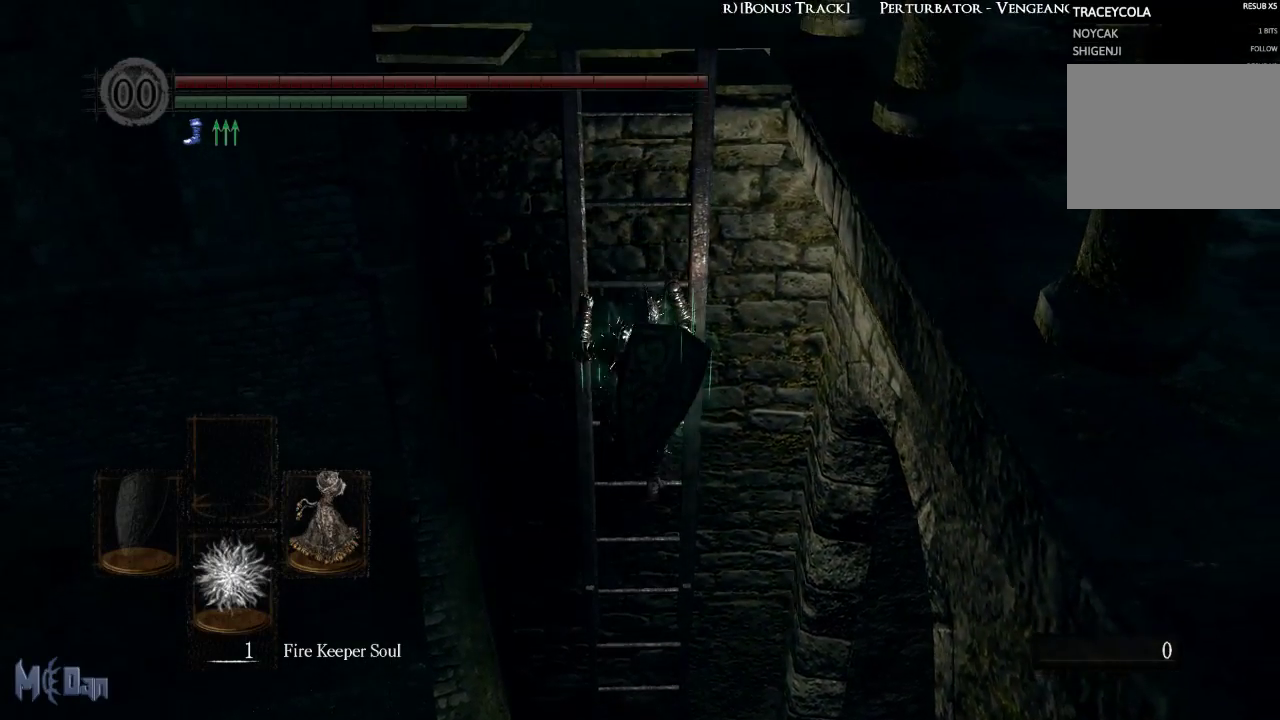
{"buttons": [], "left_stick": "up", "right_stick": "center", "events": []}